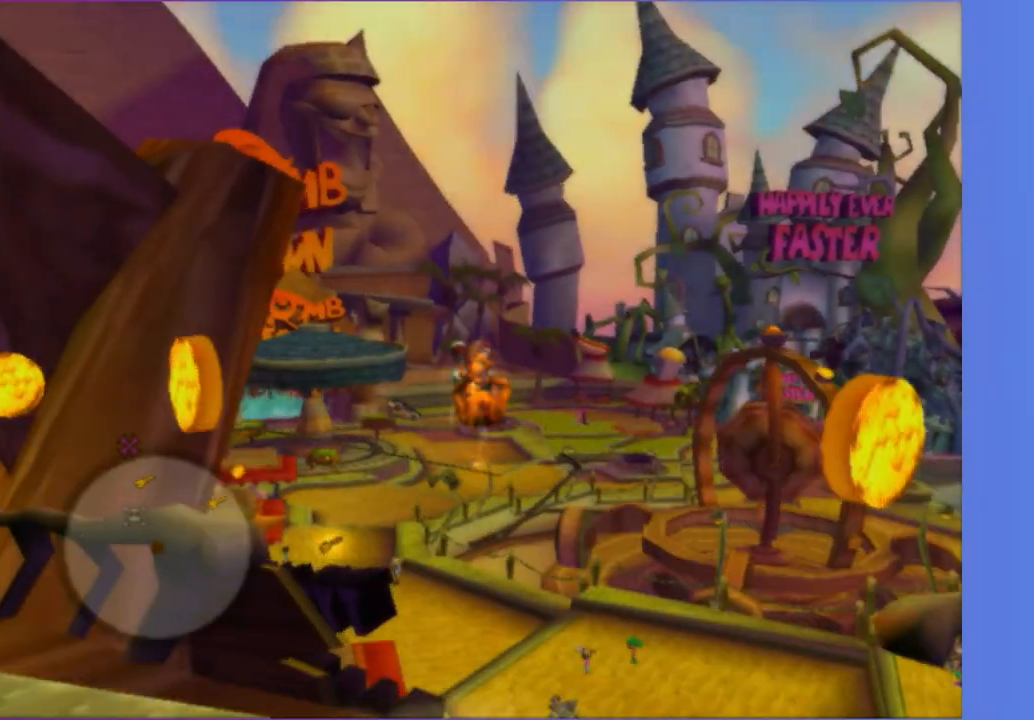
Gameplay with a controller (Xbox layout); each line is a JSON object with the inputs held at the frame after it. "events" lists button and stick changes between this image and that frame as [ms after this image, input, new state], when the widget could be followed in between. Not read: L3 R3.
{"buttons": [], "left_stick": "up-right", "right_stick": "center", "events": [[183, "right_stick", "right"], [283, "left_stick", "up-right"], [317, "right_stick", "center"]]}
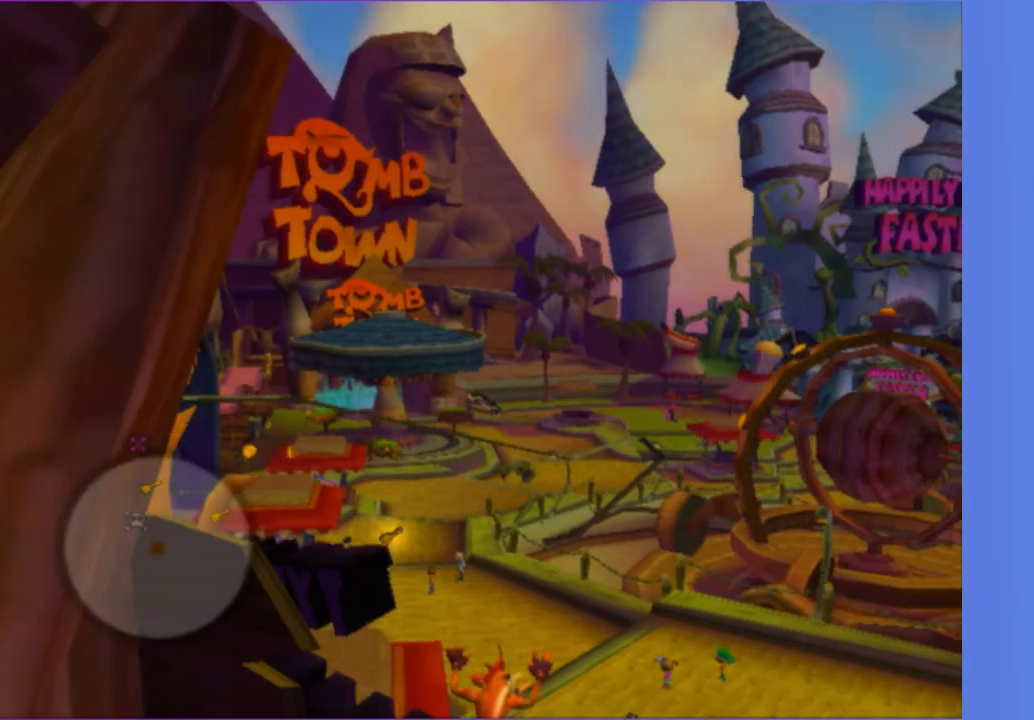
{"buttons": [], "left_stick": "up", "right_stick": "center", "events": [[250, "left_stick", "up"]]}
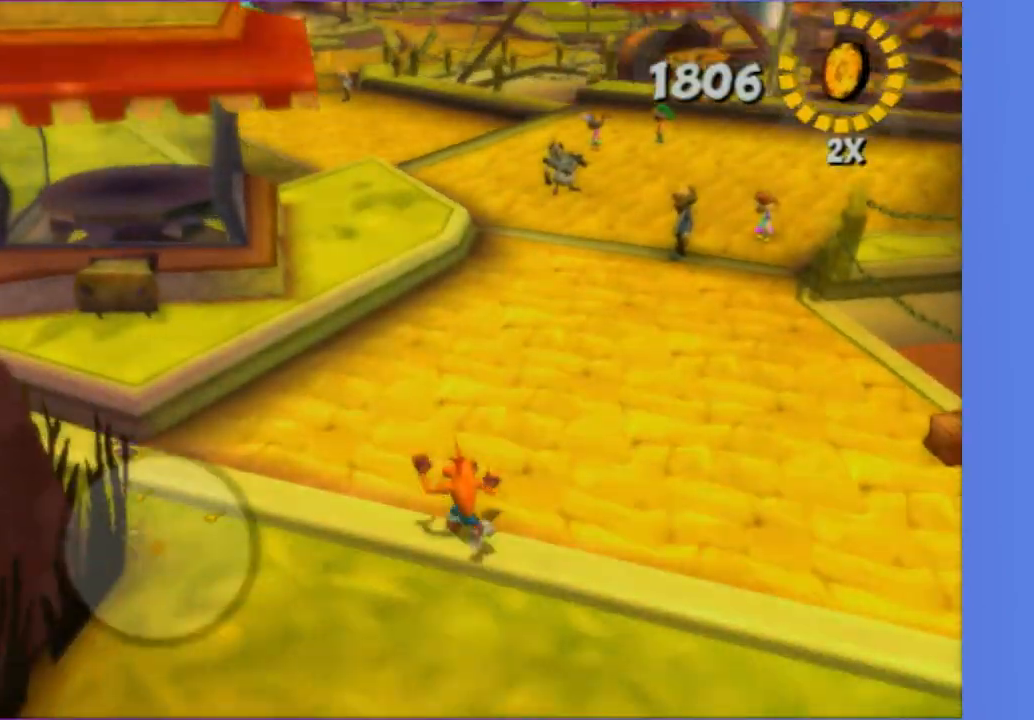
{"buttons": [], "left_stick": "up-left", "right_stick": "center", "events": [[283, "left_stick", "up-left"], [333, "A", "down"], [450, "A", "up"]]}
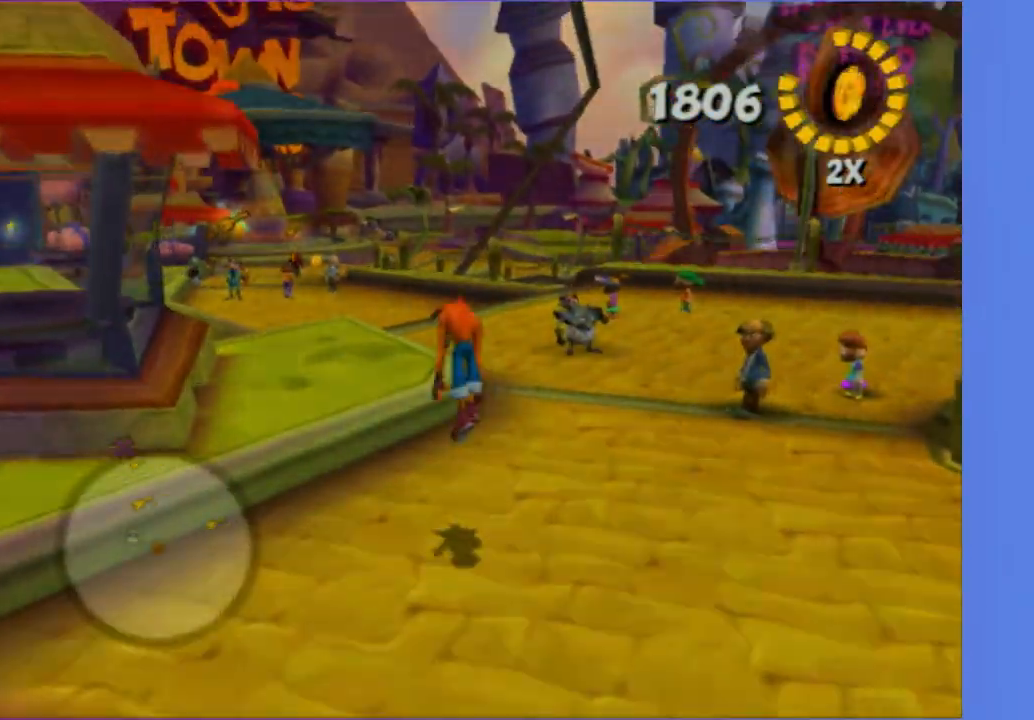
{"buttons": [], "left_stick": "up", "right_stick": "center", "events": [[100, "right_stick", "right"], [450, "left_stick", "up"], [450, "right_stick", "center"]]}
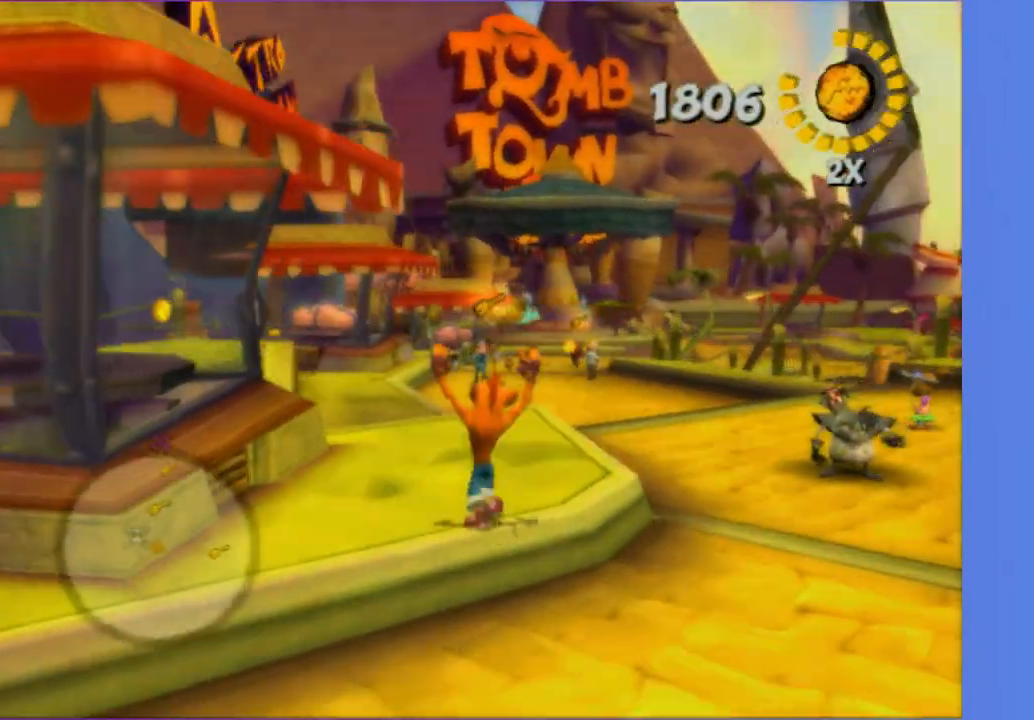
{"buttons": [], "left_stick": "up", "right_stick": "center", "events": []}
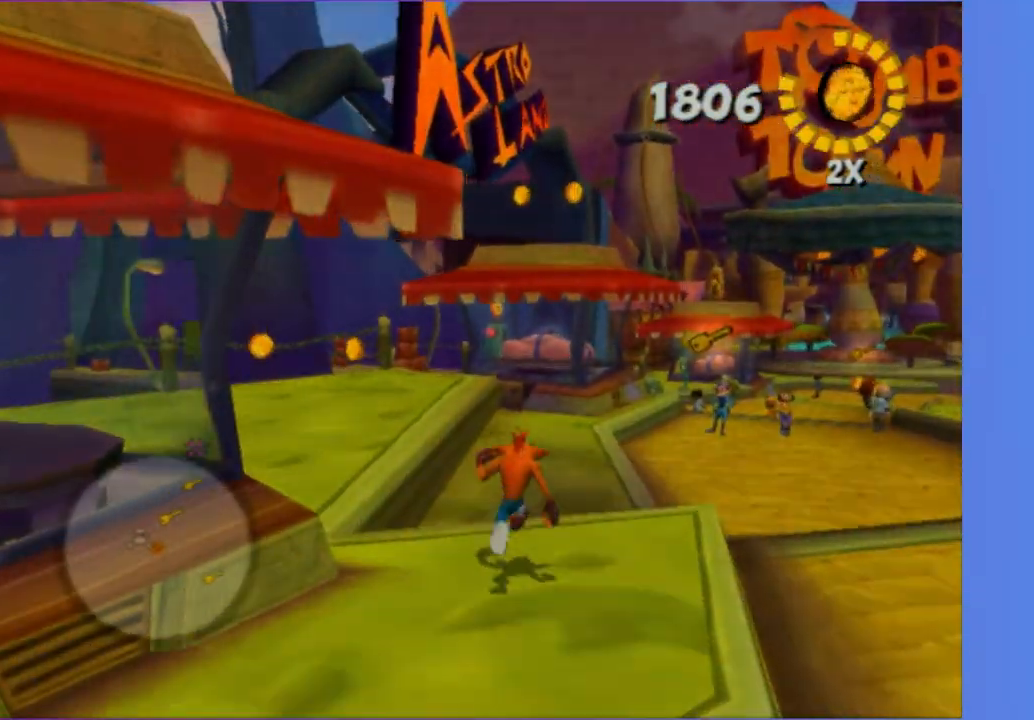
{"buttons": [], "left_stick": "up-right", "right_stick": "center", "events": [[400, "left_stick", "up-right"]]}
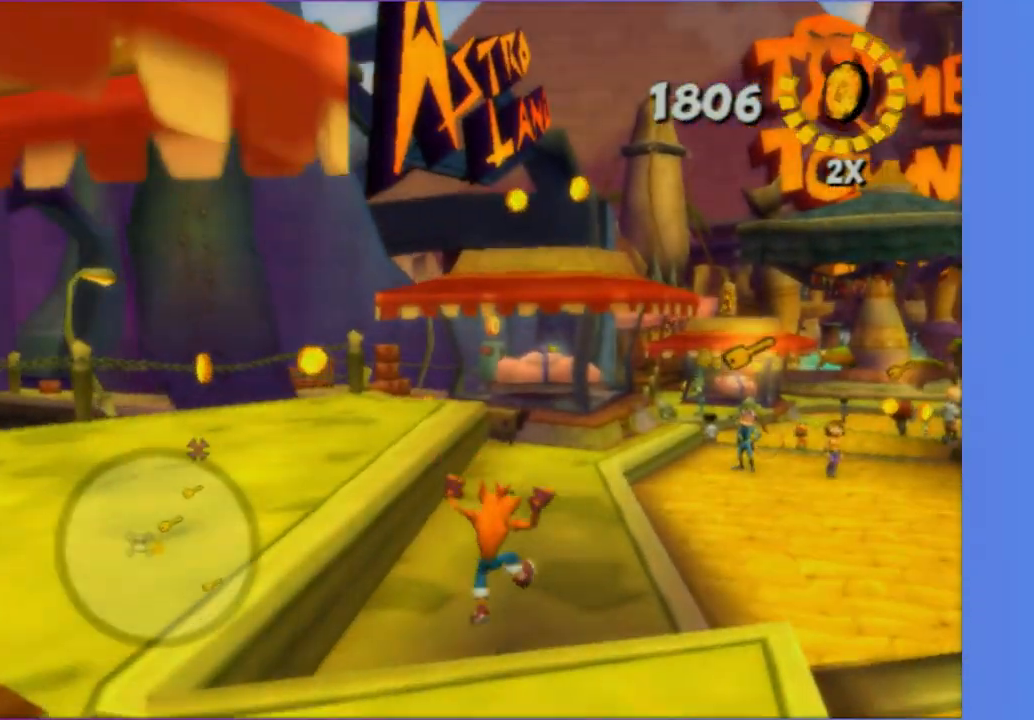
{"buttons": [], "left_stick": "up-right", "right_stick": "center", "events": []}
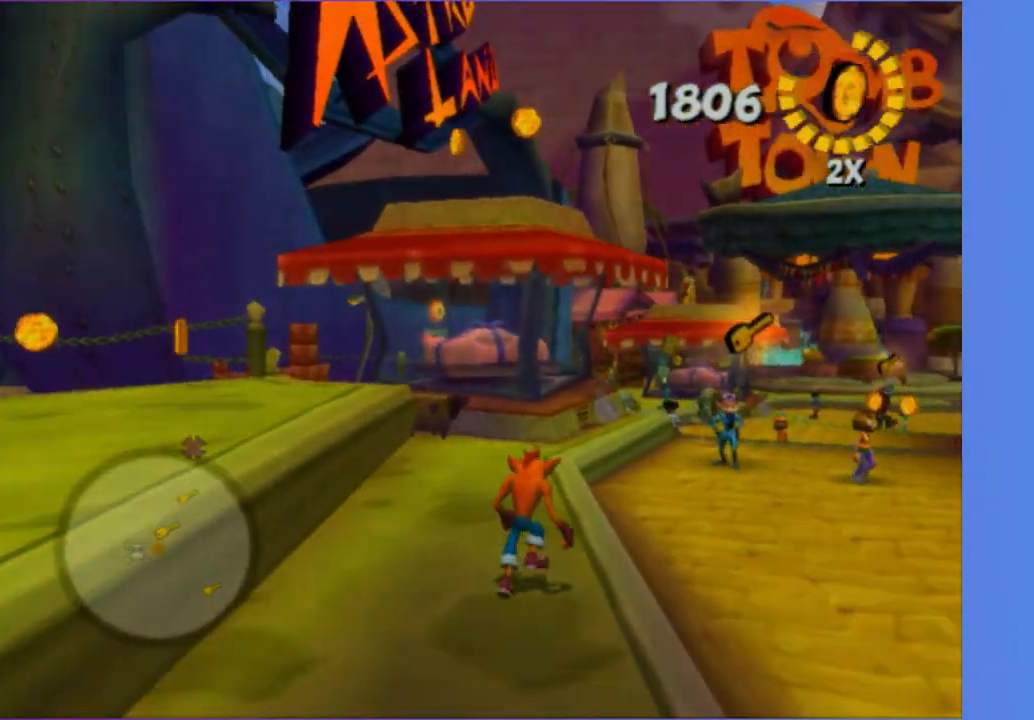
{"buttons": [], "left_stick": "up", "right_stick": "center", "events": [[300, "left_stick", "up"]]}
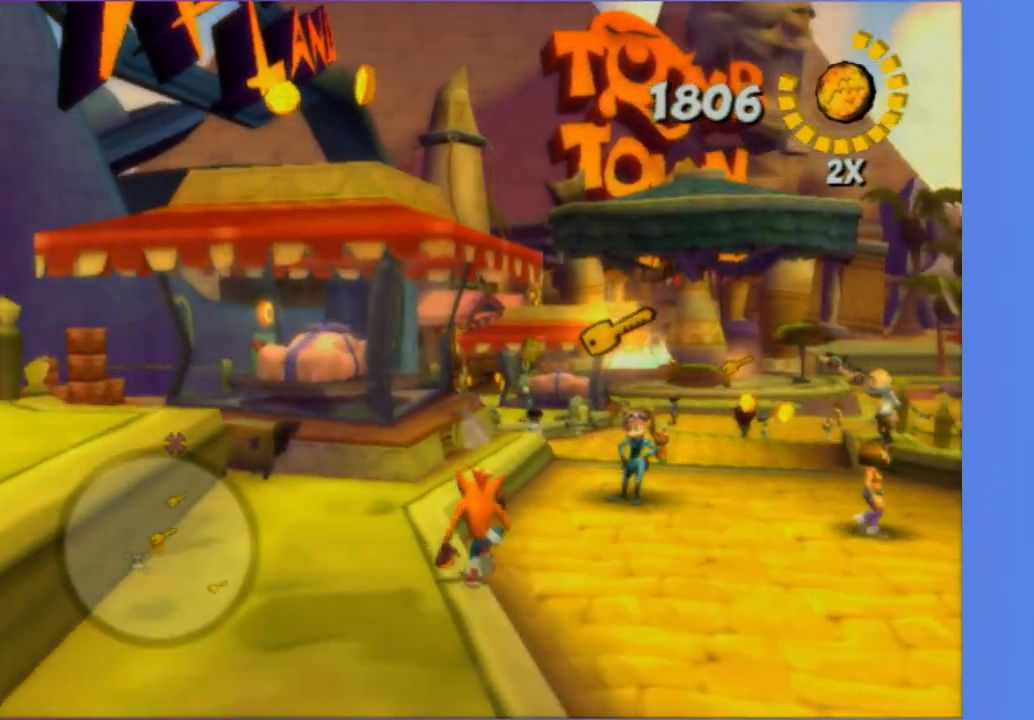
{"buttons": [], "left_stick": "up", "right_stick": "center", "events": []}